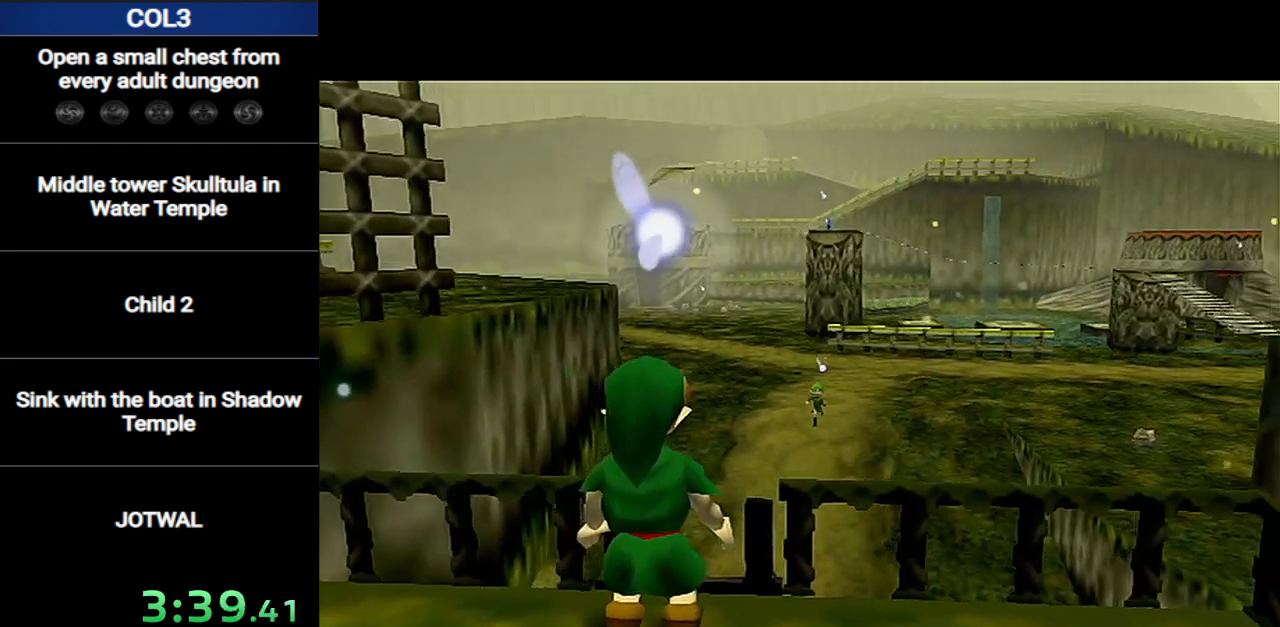
Gameplay with a controller (Nintendo layout); each line is a JSON object with the inputs held at the frame after it. "events" lists button and stick changes between this image and that frame as [ms after this image, input, new state], when the widget could be followed in between. Not read: L3 R3.
{"buttons": [], "left_stick": "center", "right_stick": "center", "events": [[84, "A", "down"], [167, "A", "up"], [234, "A", "down"], [334, "A", "up"], [417, "A", "down"], [484, "A", "up"]]}
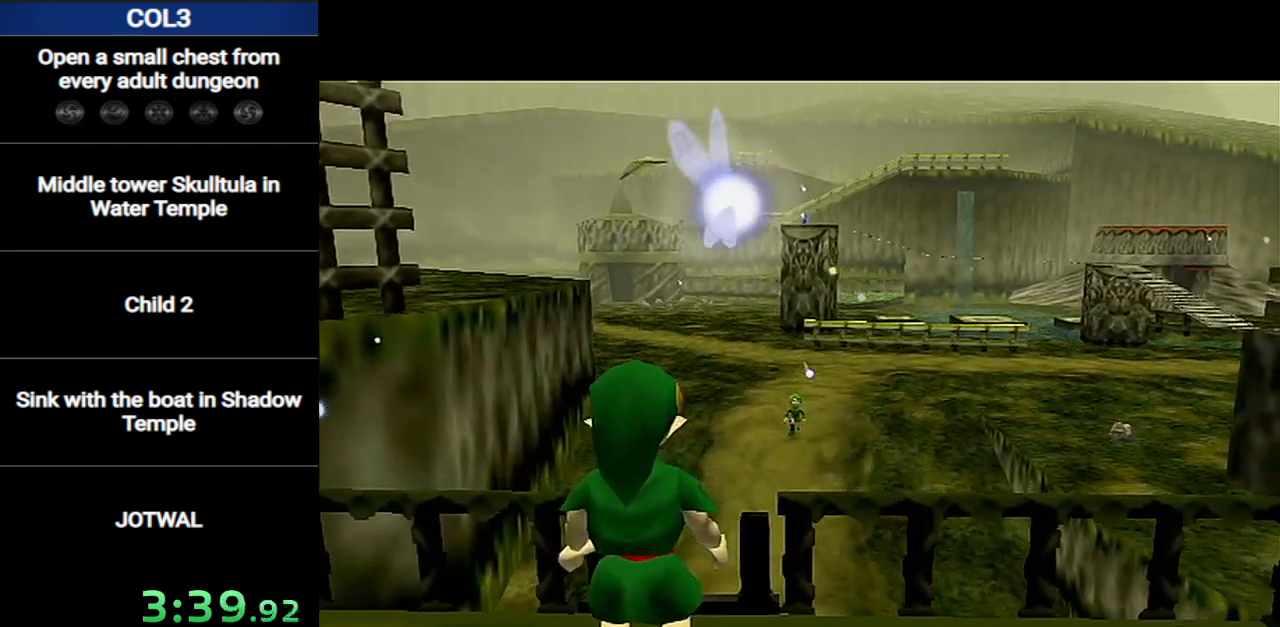
{"buttons": ["A"], "left_stick": "center", "right_stick": "center", "events": [[50, "B", "down"], [83, "A", "down"], [83, "B", "up"], [116, "A", "up"], [166, "B", "down"], [233, "A", "down"], [233, "B", "up"], [267, "A", "up"], [333, "A", "down"], [383, "B", "down"], [433, "A", "up"], [450, "B", "up"], [483, "A", "down"]]}
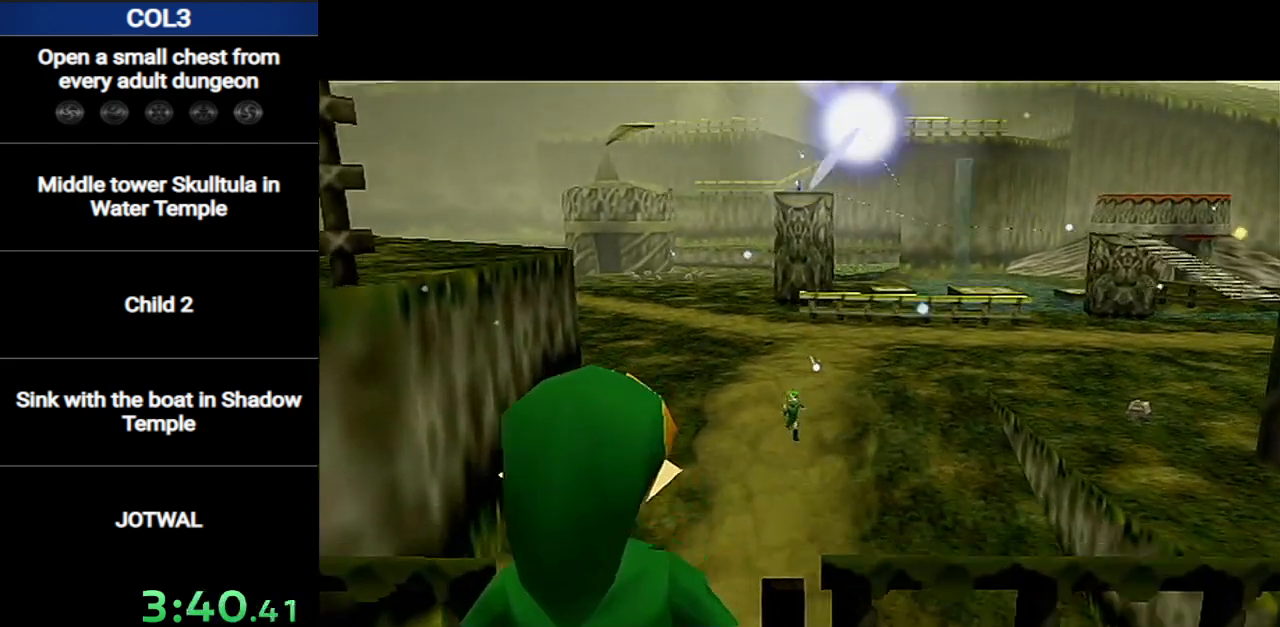
{"buttons": ["A"], "left_stick": "center", "right_stick": "center", "events": [[17, "B", "down"], [50, "A", "up"], [84, "B", "up"], [150, "A", "down"], [200, "A", "up"], [267, "B", "down"], [300, "A", "down"], [334, "B", "up"], [367, "A", "up"], [367, "B", "down"], [417, "B", "up"], [451, "A", "down"]]}
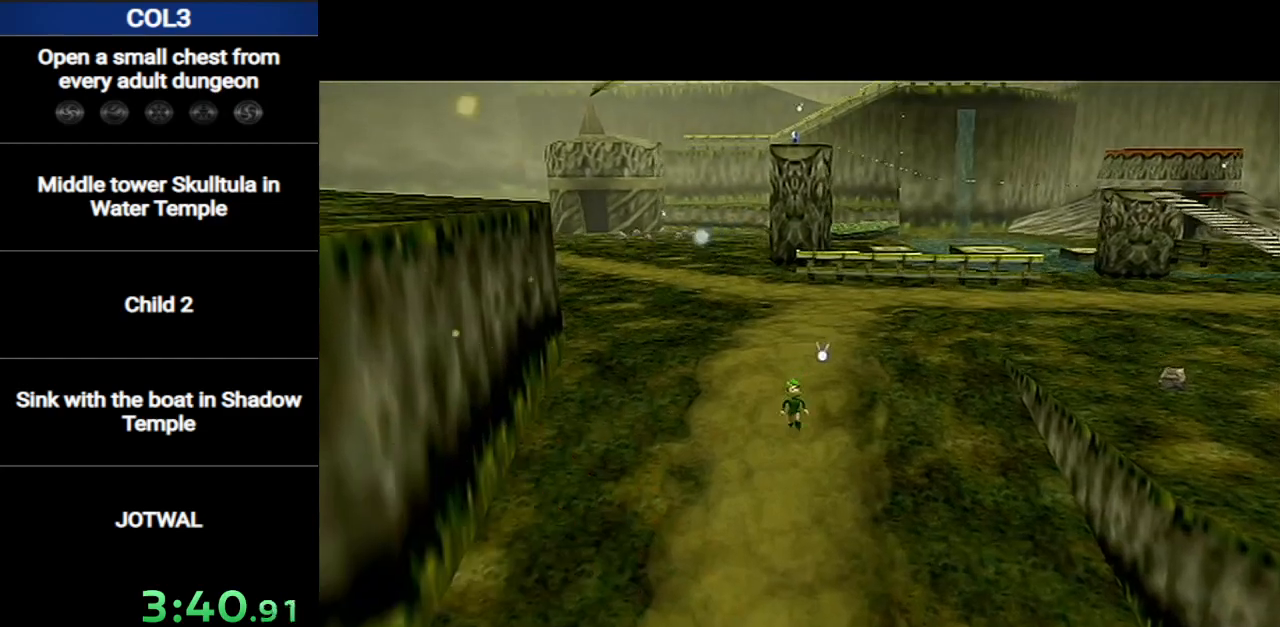
{"buttons": [], "left_stick": "center", "right_stick": "center", "events": [[16, "A", "up"], [16, "B", "down"], [50, "B", "up"], [116, "A", "down"], [166, "A", "up"], [166, "B", "down"], [200, "B", "up"], [233, "A", "down"], [267, "B", "down"], [300, "A", "up"], [333, "B", "up"], [400, "A", "down"], [400, "B", "down"], [450, "A", "up"], [450, "B", "up"]]}
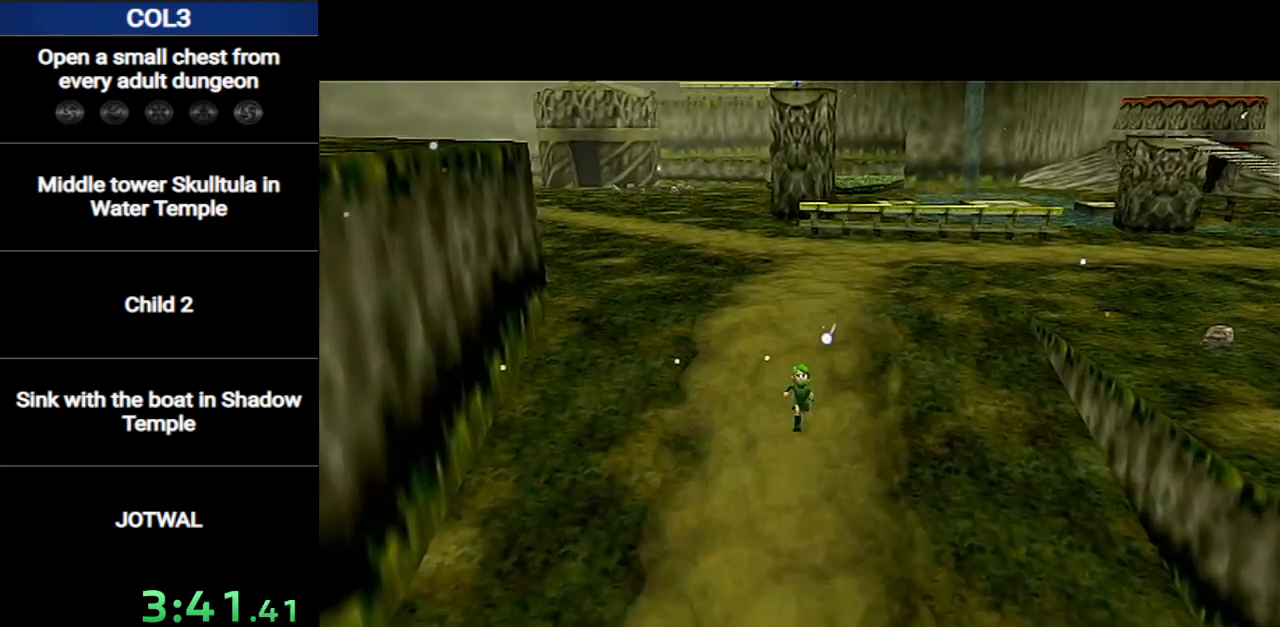
{"buttons": [], "left_stick": "center", "right_stick": "center", "events": [[17, "B", "down"], [50, "A", "down"], [84, "B", "up"], [150, "A", "up"], [167, "B", "down"], [200, "A", "down"], [200, "B", "up"], [267, "B", "down"], [300, "A", "up"], [334, "A", "down"], [334, "B", "up"], [401, "B", "down"], [417, "A", "up"], [451, "B", "up"]]}
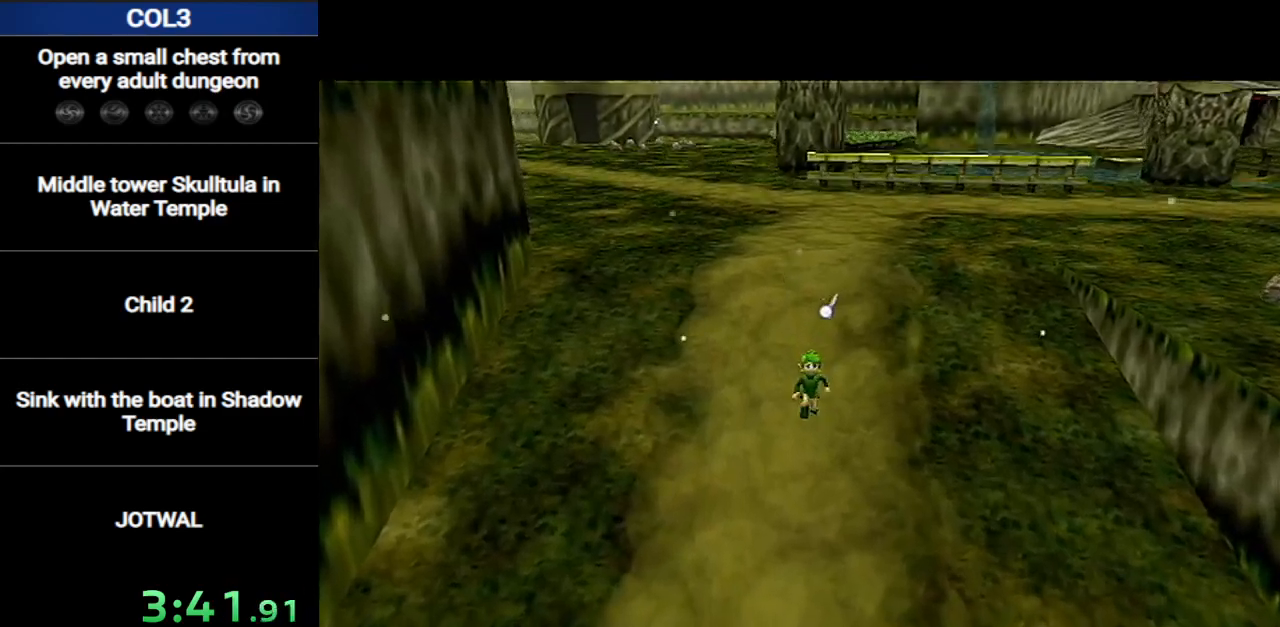
{"buttons": ["A"], "left_stick": "center", "right_stick": "center", "events": [[16, "A", "down"], [50, "A", "up"], [50, "B", "down"], [83, "B", "up"], [183, "A", "down"], [200, "A", "up"], [200, "B", "down"], [233, "B", "up"], [333, "A", "down"], [400, "A", "up"], [417, "B", "down"], [450, "A", "down"], [450, "B", "up"]]}
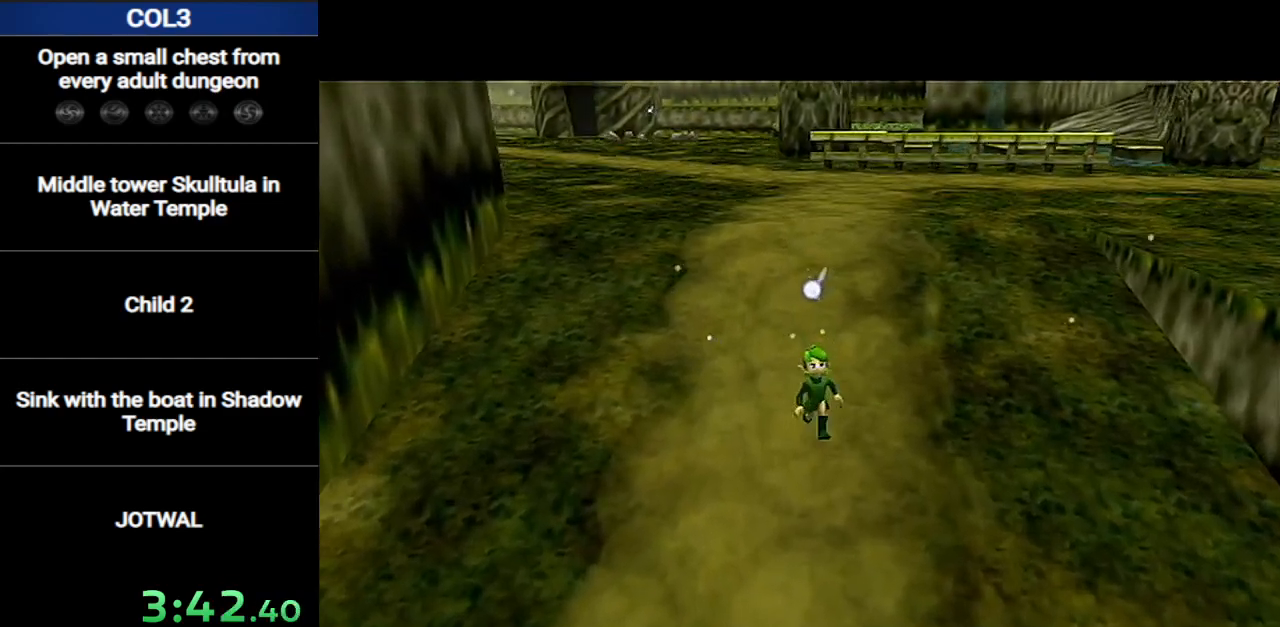
{"buttons": ["A"], "left_stick": "center", "right_stick": "center", "events": [[50, "A", "up"], [50, "B", "down"], [117, "B", "up"], [150, "A", "down"], [167, "B", "down"], [200, "A", "up"], [234, "B", "up"], [267, "A", "down"], [300, "B", "down"], [367, "A", "up"], [367, "B", "up"], [451, "A", "down"], [451, "B", "down"], [484, "B", "up"]]}
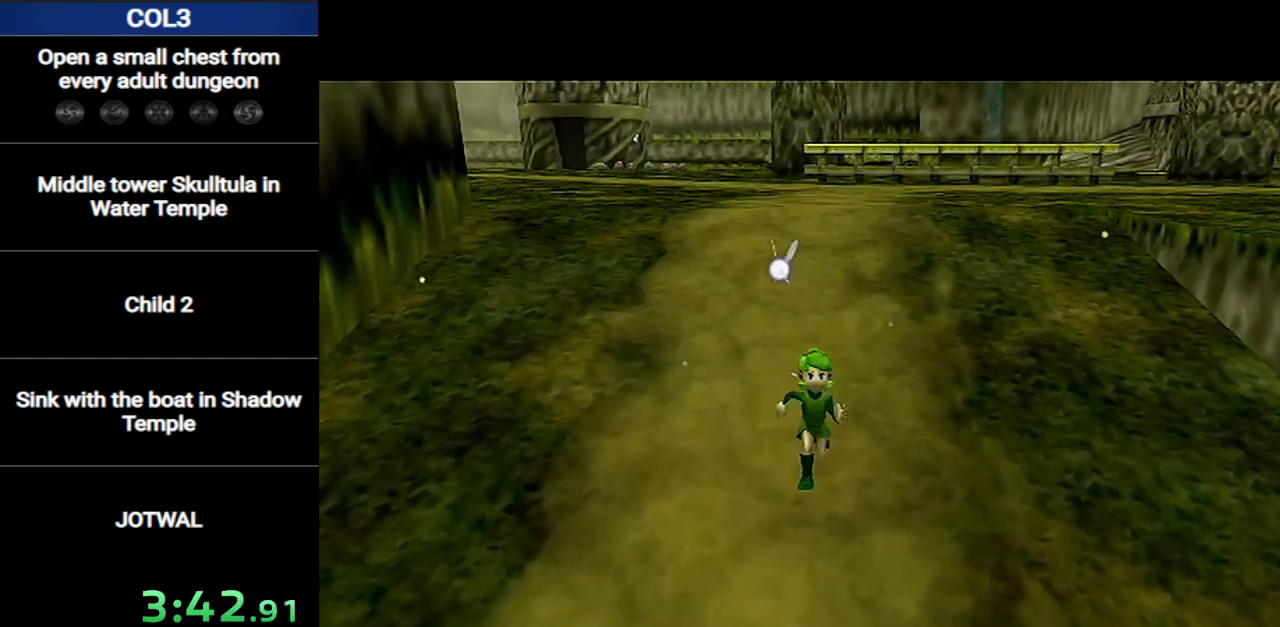
{"buttons": ["B"], "left_stick": "center", "right_stick": "center", "events": [[16, "A", "up"], [50, "A", "down"], [83, "B", "down"], [116, "A", "up"], [116, "B", "up"], [200, "A", "down"], [233, "B", "down"], [267, "B", "up"], [300, "A", "up"], [333, "B", "down"], [400, "A", "down"], [450, "A", "up"]]}
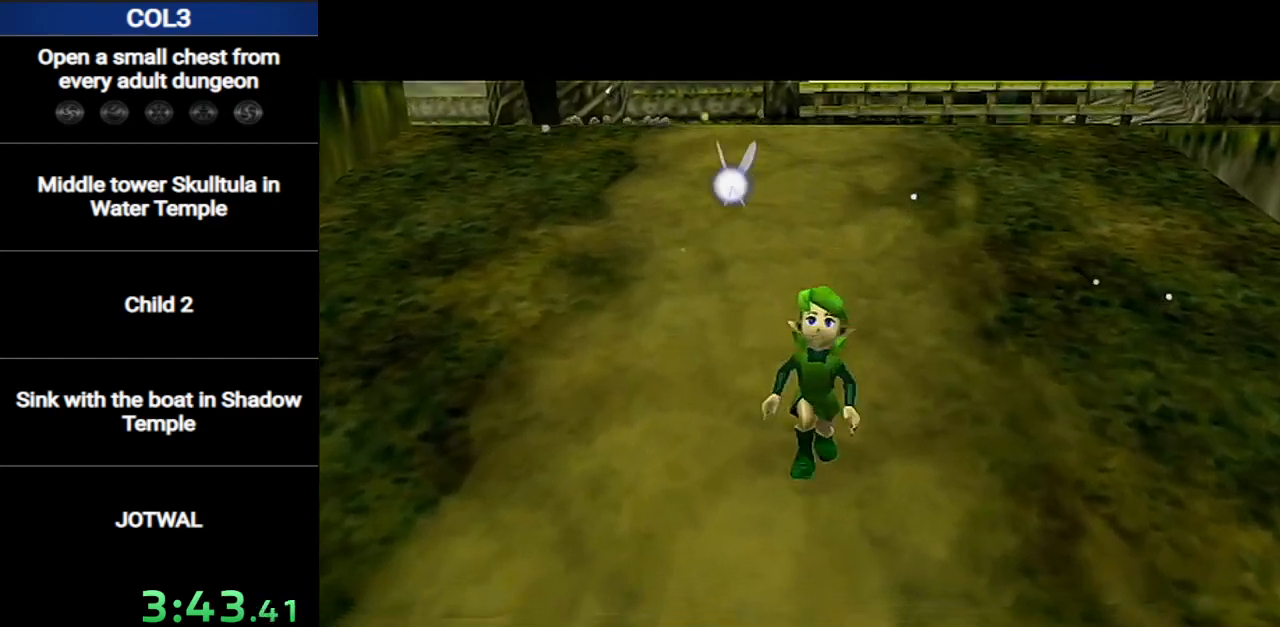
{"buttons": ["A"], "left_stick": "center", "right_stick": "center", "events": [[17, "A", "down"], [17, "B", "up"], [84, "A", "up"], [84, "B", "down"], [150, "B", "up"], [184, "A", "down"], [234, "B", "down"], [267, "A", "up"], [267, "B", "up"], [367, "A", "down"], [367, "B", "down"], [384, "A", "up"], [384, "B", "up"], [451, "B", "down"], [484, "A", "down"], [484, "B", "up"]]}
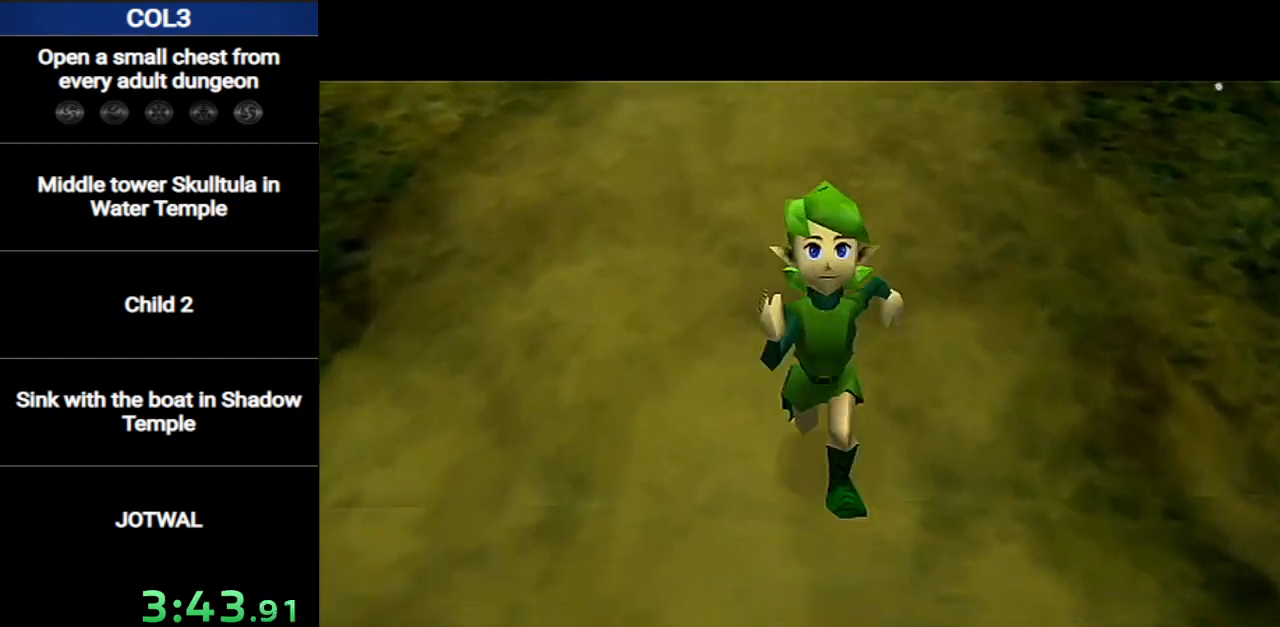
{"buttons": ["A"], "left_stick": "center", "right_stick": "center", "events": [[50, "A", "up"], [83, "B", "down"], [150, "A", "down"], [150, "B", "up"], [200, "A", "up"], [200, "B", "down"], [233, "B", "up"], [300, "A", "down"], [333, "B", "down"], [400, "A", "up"], [400, "B", "up"], [450, "A", "down"], [450, "B", "down"], [483, "B", "up"]]}
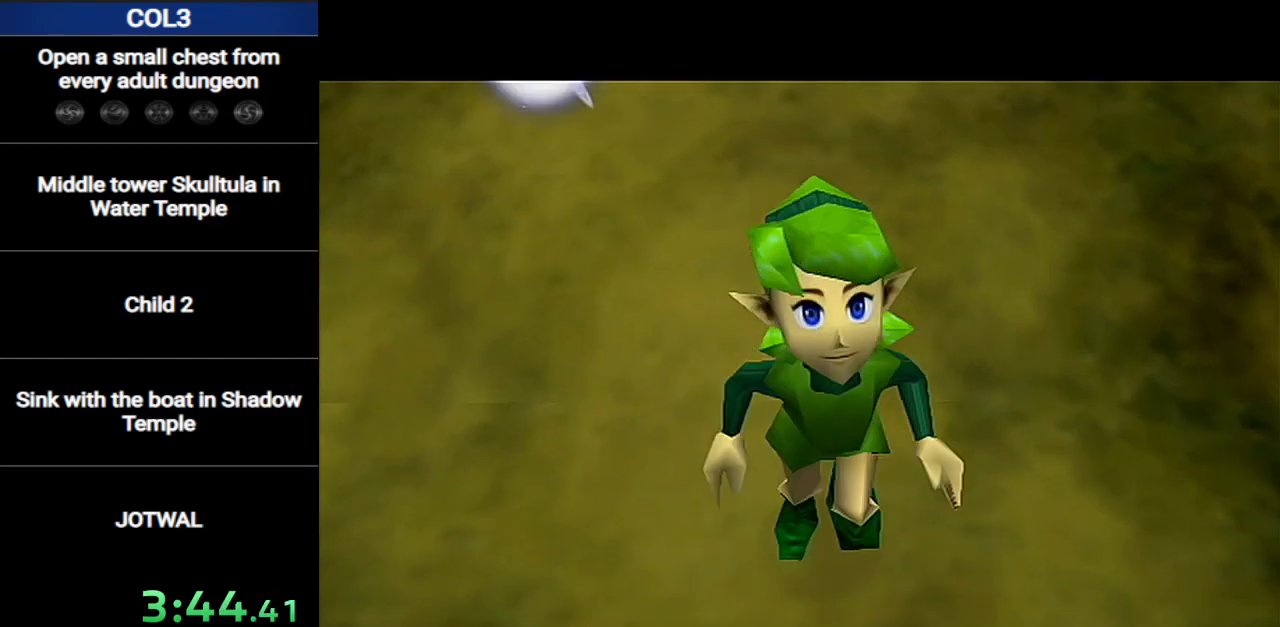
{"buttons": [], "left_stick": "center", "right_stick": "center", "events": [[84, "A", "up"], [84, "B", "down"], [117, "A", "down"], [117, "B", "up"], [200, "A", "up"], [200, "B", "down"], [234, "B", "up"], [267, "A", "down"], [300, "B", "down"], [334, "A", "up"], [367, "B", "up"], [417, "A", "down"], [417, "B", "down"], [451, "B", "up"], [484, "A", "up"]]}
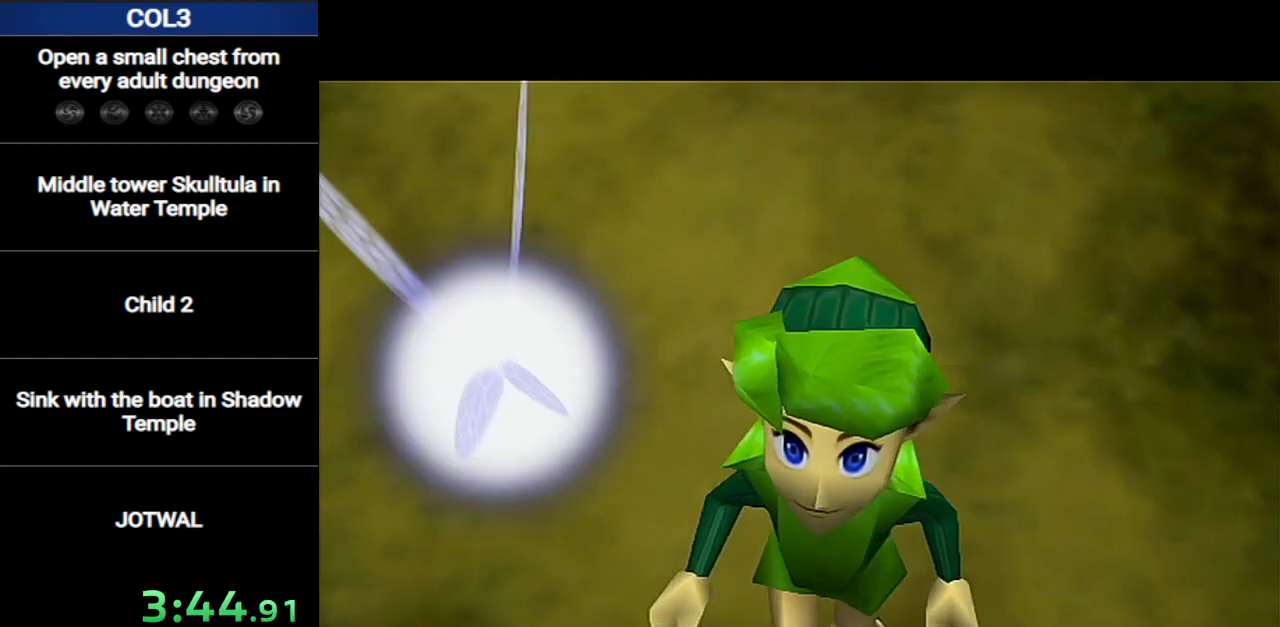
{"buttons": ["B"], "left_stick": "center", "right_stick": "center", "events": [[16, "B", "down"], [50, "B", "up"], [116, "A", "down"], [150, "A", "up"], [150, "B", "down"], [183, "B", "up"], [200, "A", "down"], [233, "B", "down"], [300, "A", "up"], [300, "B", "up"], [367, "B", "down"], [400, "A", "down"], [417, "A", "up"], [417, "B", "up"], [483, "B", "down"]]}
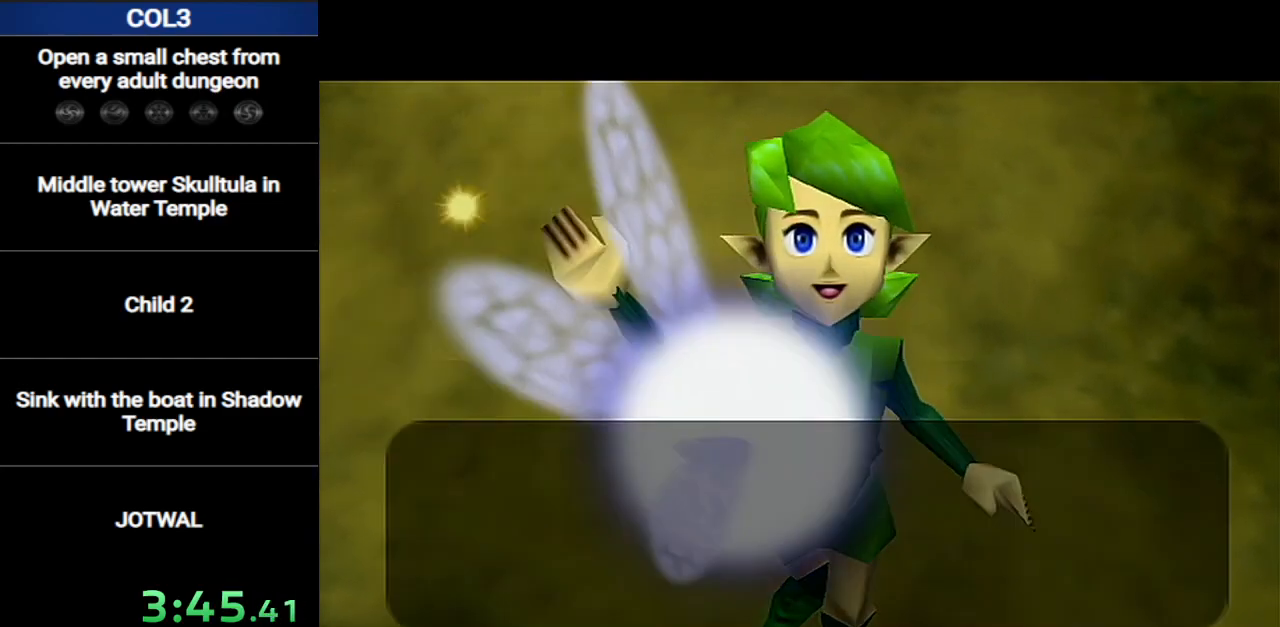
{"buttons": ["A"], "left_stick": "center", "right_stick": "center", "events": [[17, "A", "down"], [17, "B", "up"], [117, "A", "up"], [117, "B", "down"], [150, "B", "up"], [167, "A", "down"], [234, "A", "up"], [234, "B", "down"], [267, "B", "up"], [300, "A", "down"], [367, "B", "down"], [384, "B", "up"], [417, "A", "up"], [451, "B", "down"], [484, "A", "down"], [484, "B", "up"]]}
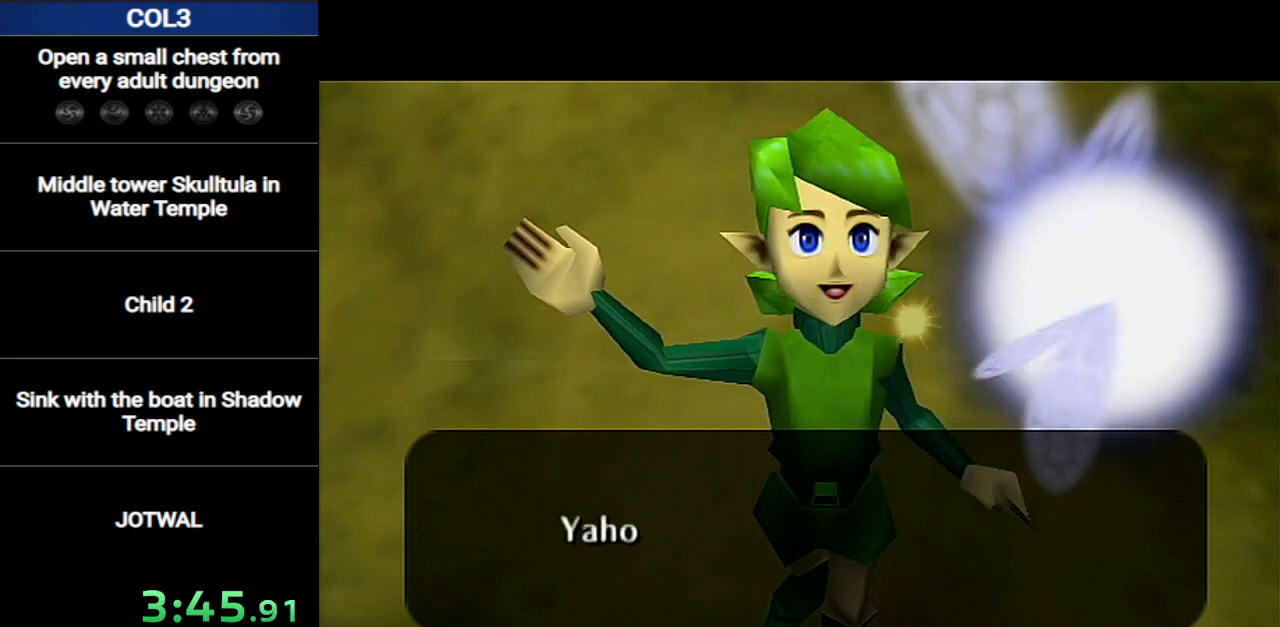
{"buttons": [], "left_stick": "center", "right_stick": "center", "events": [[50, "A", "up"], [50, "B", "down"], [83, "B", "up"], [150, "A", "down"], [150, "B", "down"], [183, "A", "up"], [200, "B", "up"], [233, "B", "down"], [267, "A", "down"], [333, "B", "up"], [367, "A", "up"], [400, "A", "down"], [400, "B", "down"], [433, "B", "up"], [483, "A", "up"]]}
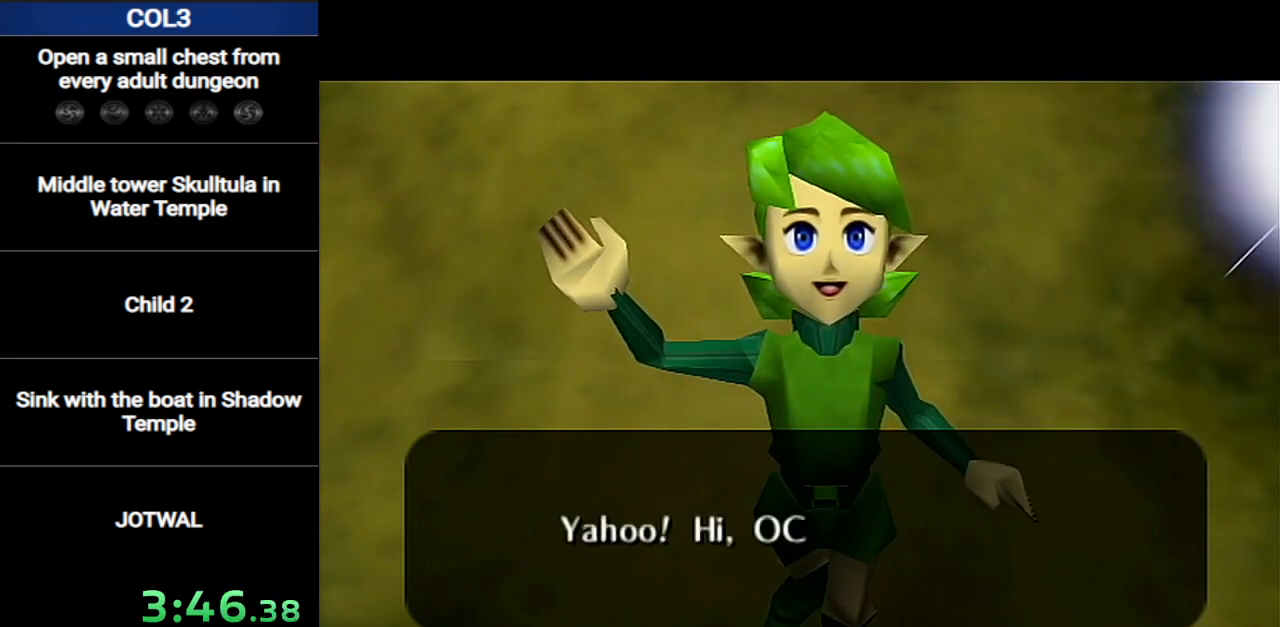
{"buttons": [], "left_stick": "center", "right_stick": "center", "events": [[34, "B", "down"], [101, "A", "down"], [101, "B", "up"], [151, "A", "up"], [151, "B", "down"], [201, "B", "up"], [217, "A", "down"], [251, "B", "down"], [284, "A", "up"], [317, "B", "up"], [418, "A", "down"], [418, "B", "down"], [451, "A", "up"], [451, "B", "up"]]}
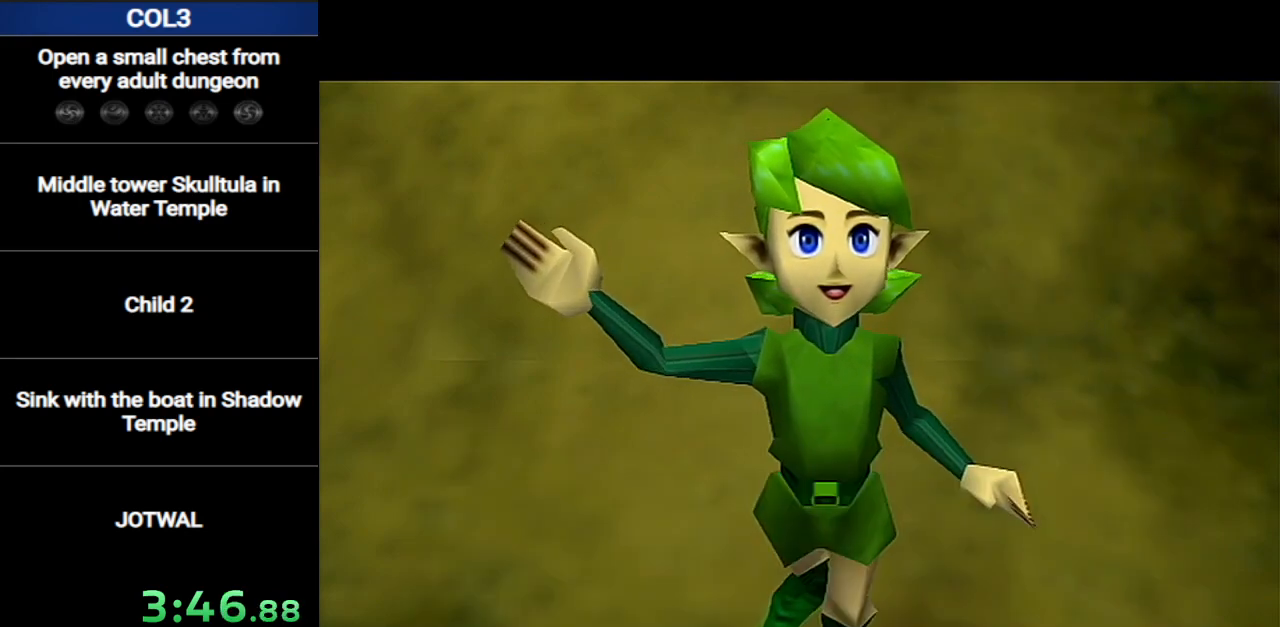
{"buttons": [], "left_stick": "center", "right_stick": "center", "events": []}
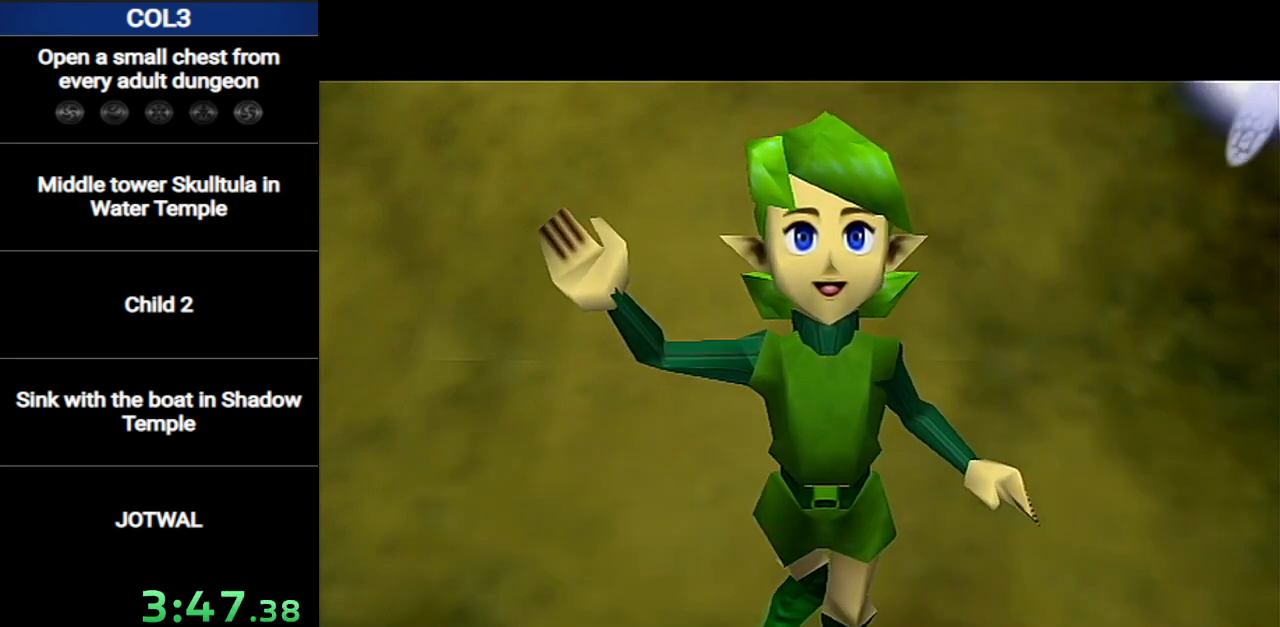
{"buttons": [], "left_stick": "up", "right_stick": "center", "events": [[468, "left_stick", "up"]]}
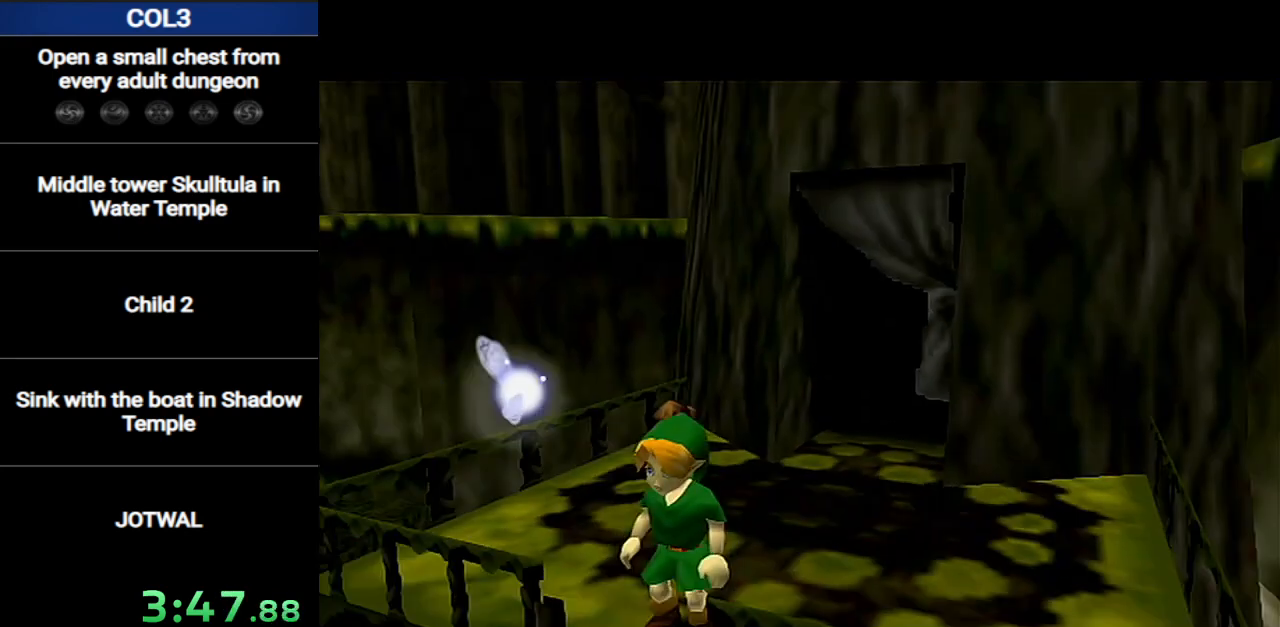
{"buttons": ["L1"], "left_stick": "down", "right_stick": "center", "events": [[100, "L1", "down"], [100, "left_stick", "center"], [183, "A", "down"], [183, "left_stick", "down"], [250, "A", "up"]]}
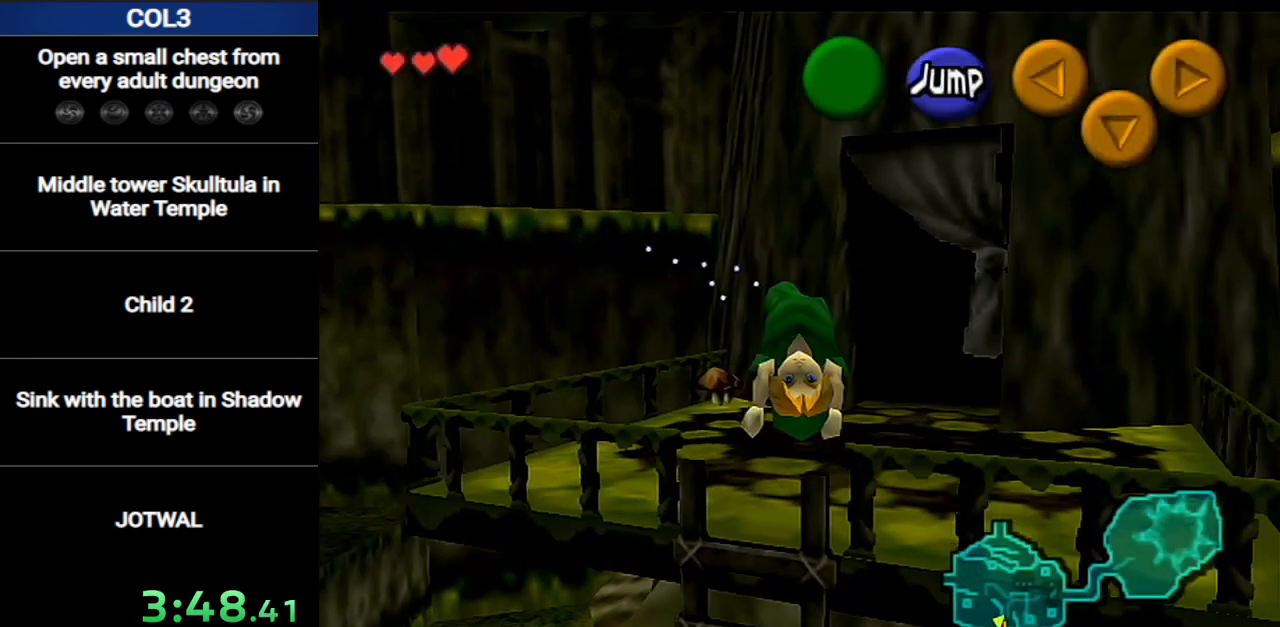
{"buttons": ["L1"], "left_stick": "down", "right_stick": "center", "events": []}
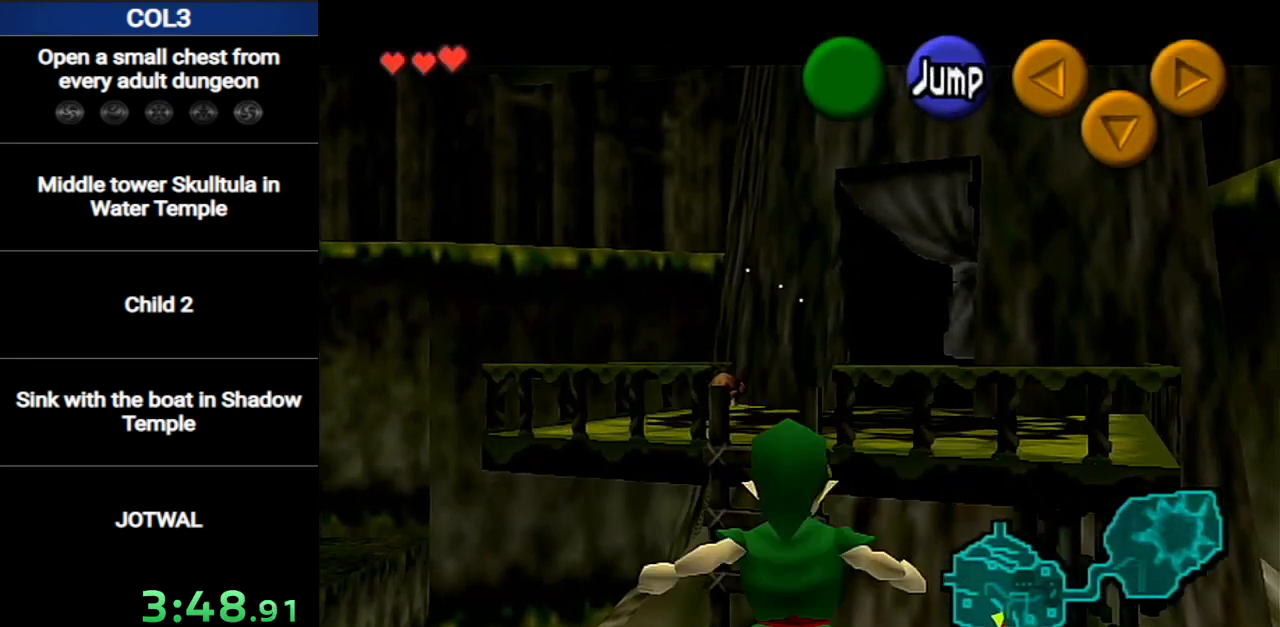
{"buttons": ["L1"], "left_stick": "down", "right_stick": "center", "events": []}
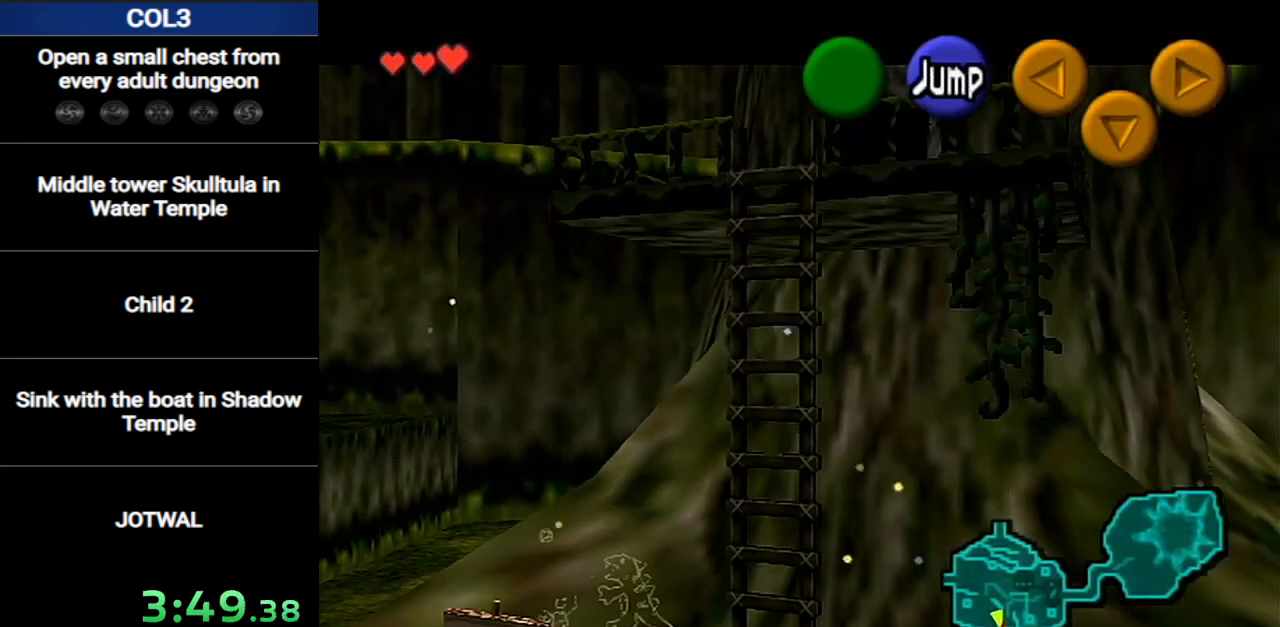
{"buttons": ["L1"], "left_stick": "down", "right_stick": "center", "events": []}
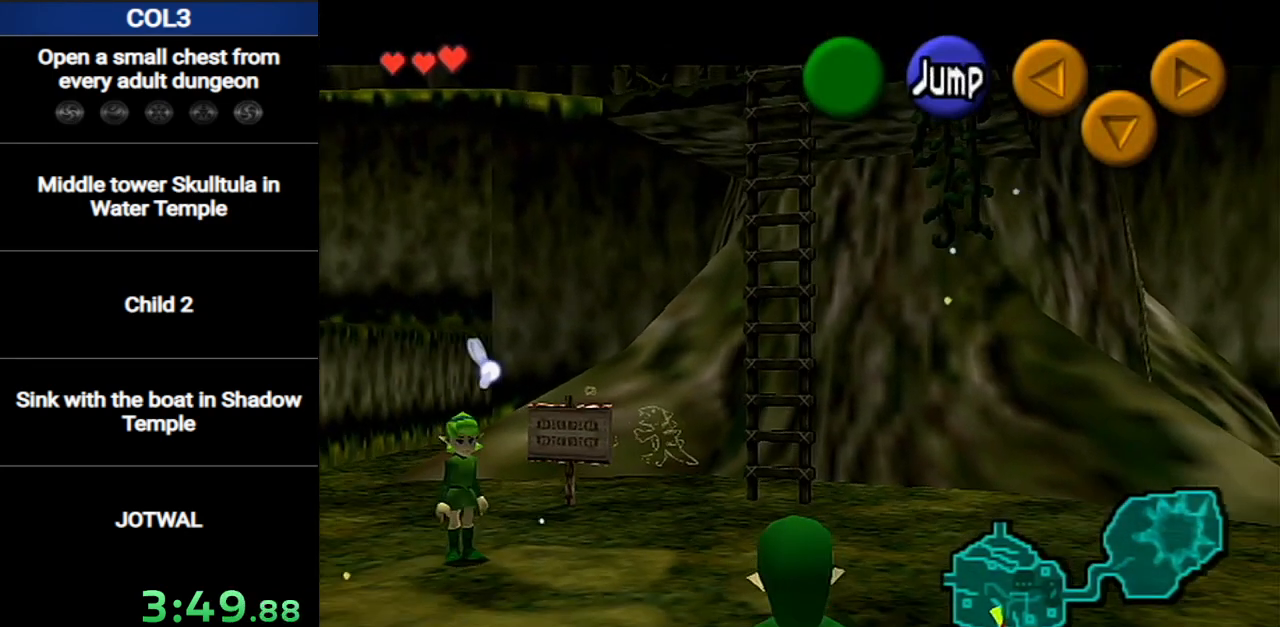
{"buttons": ["L1"], "left_stick": "down", "right_stick": "center", "events": []}
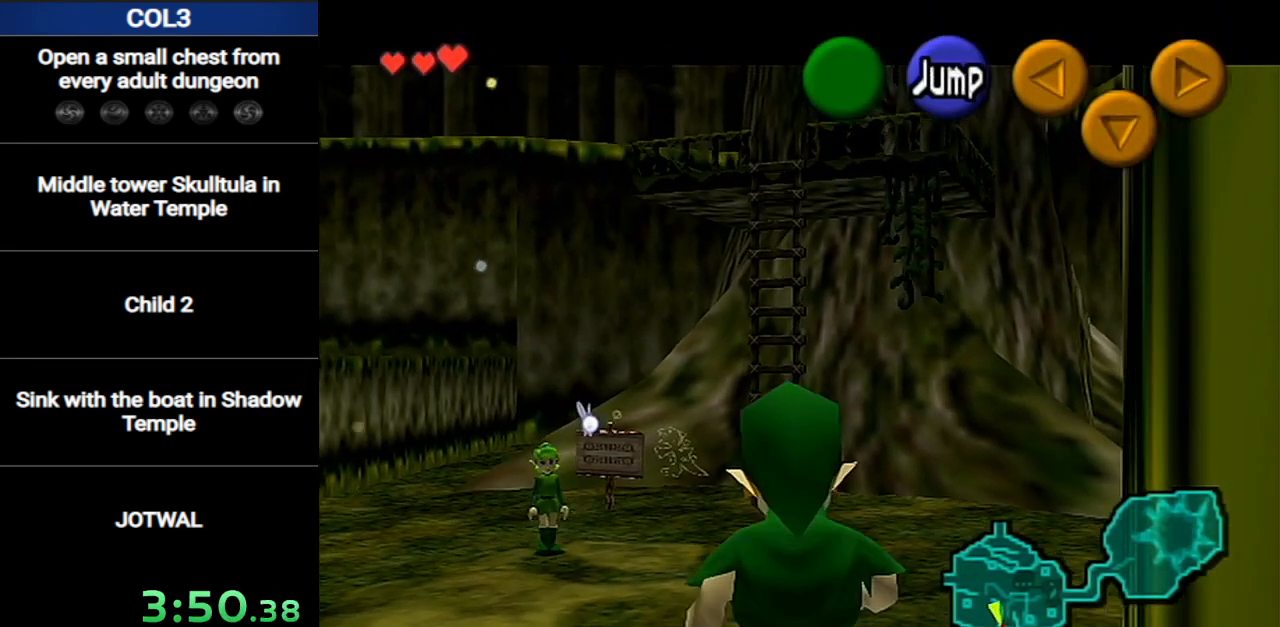
{"buttons": ["L1"], "left_stick": "down", "right_stick": "center", "events": []}
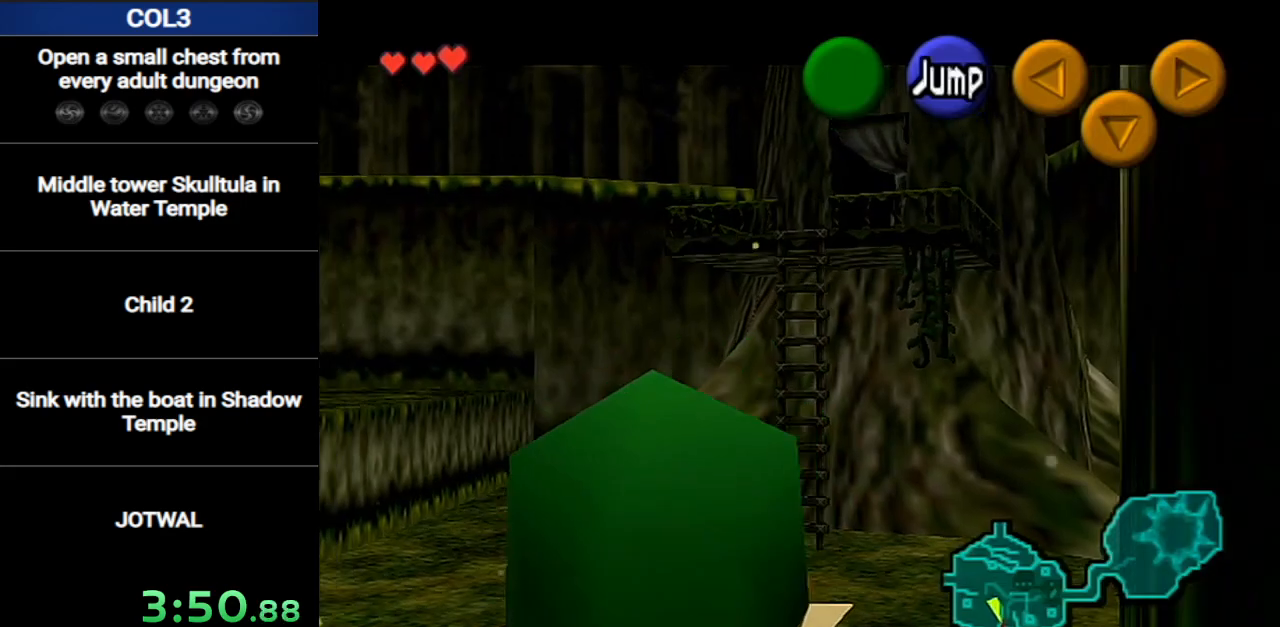
{"buttons": [], "left_stick": "down", "right_stick": "center", "events": [[500, "L1", "up"]]}
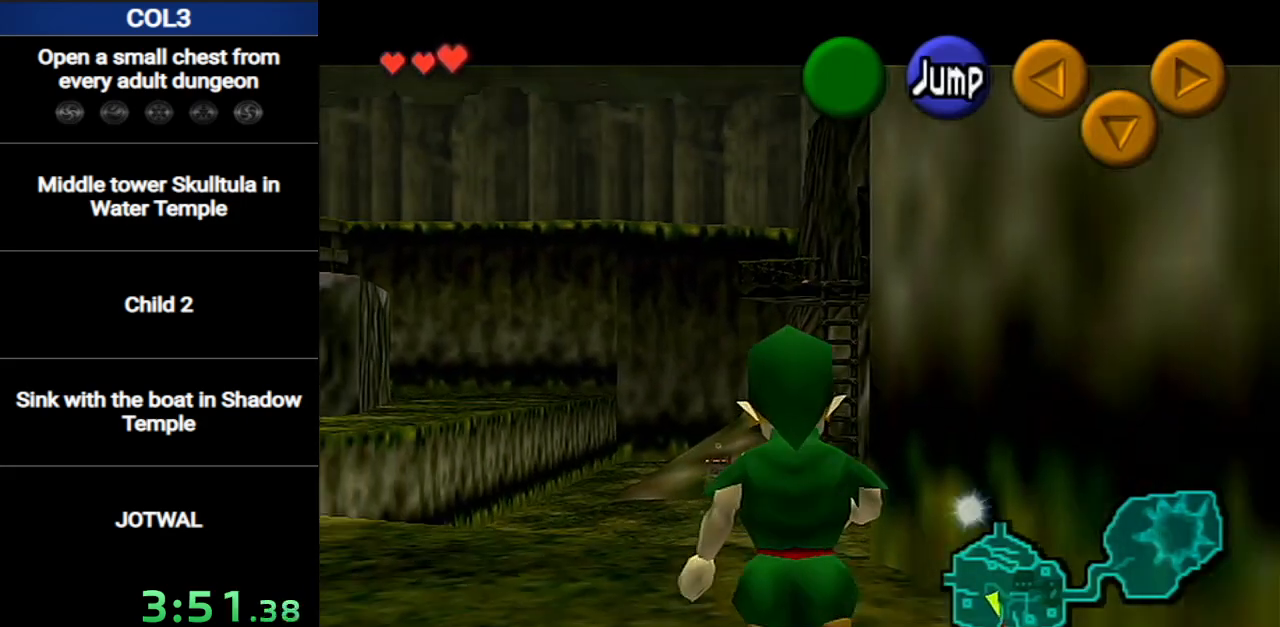
{"buttons": [], "left_stick": "up", "right_stick": "center", "events": [[101, "left_stick", "down-left"], [184, "A", "down"], [251, "A", "up"], [317, "L1", "down"], [418, "left_stick", "up"], [434, "L1", "up"]]}